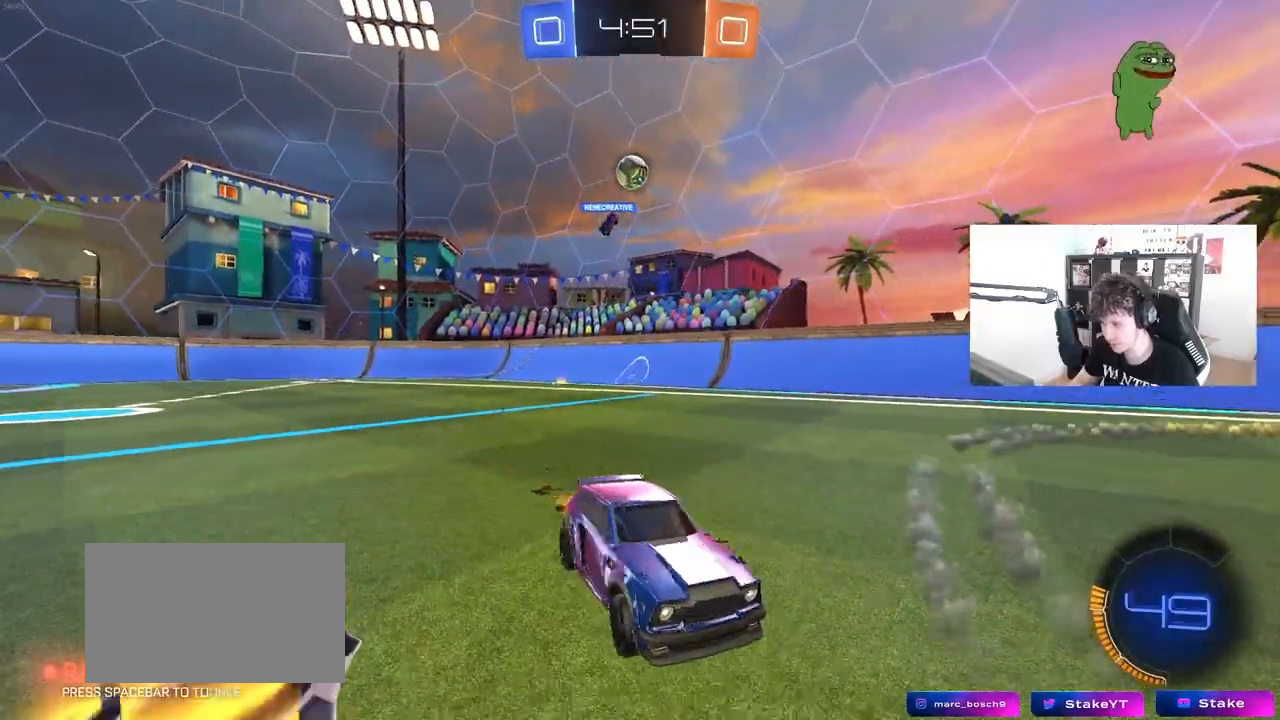
Gameplay with keyboard and mouse; each line is a JSON object with the keys and mouse buttons held at the frame after it. "events" lists presses ("down") and releases ("up") of "1", "2", "3", "4", "5", "a", "alt", "c", "caps_lock", "ctrl", "d", "e", "f", "g", "q", "r", "s", "shift", "space", "t", "tab", "v", "w", "x", "z", "mouse_left", "mouse_wheel" and "mouse_right" between this image and that frame as [ms after this image, input, new state], when the widget could be followed in between. "mouse_left", "mouse_wheel", "mouse_right" = the "left", "wheel", "right" buttons of the "mouse" list. No other keys are recorded. "wheel" means that the mouse wheel is clicked or scrolled. "mouse_move" is the direction in which the mouse moves at that frame (one of eight, or "still"), when it could be read.
{"keys": ["w"], "mouse": [], "mouse_move": "still", "events": [[33, "w", "down"], [367, "d", "up"]]}
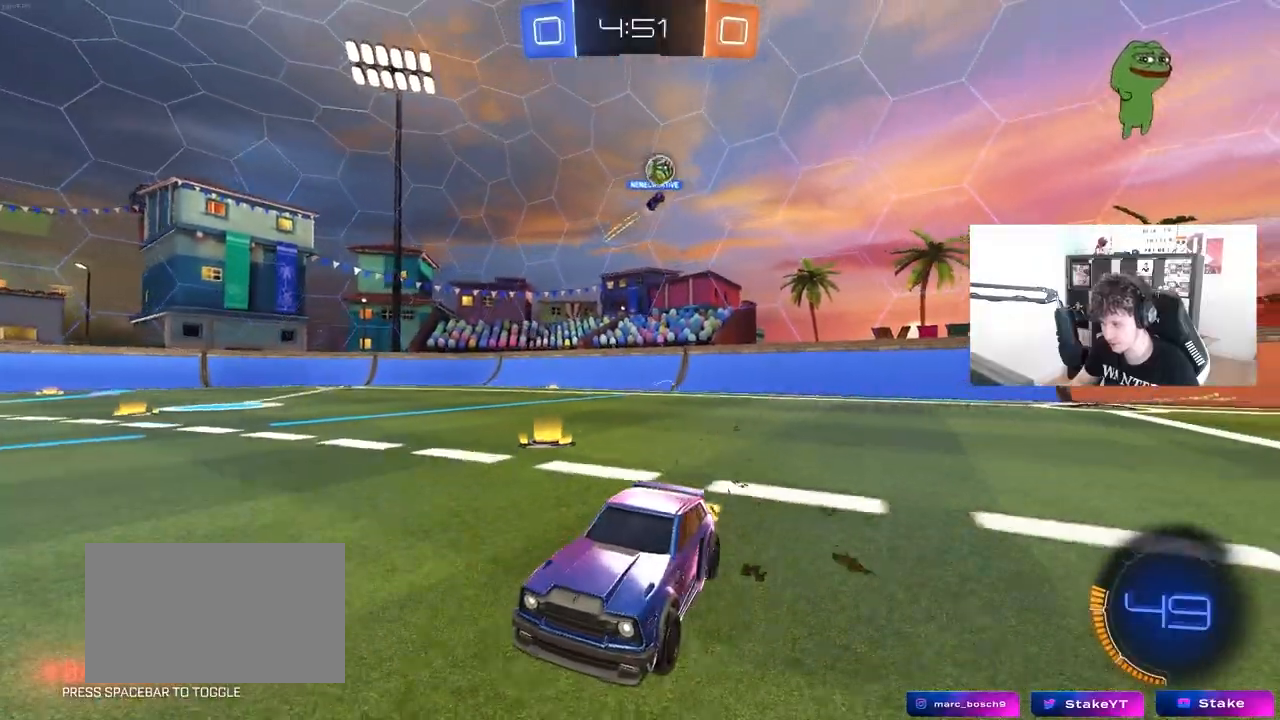
{"keys": ["a", "w"], "mouse": [], "mouse_move": "still", "events": [[50, "a", "down"], [150, "a", "up"], [333, "a", "down"]]}
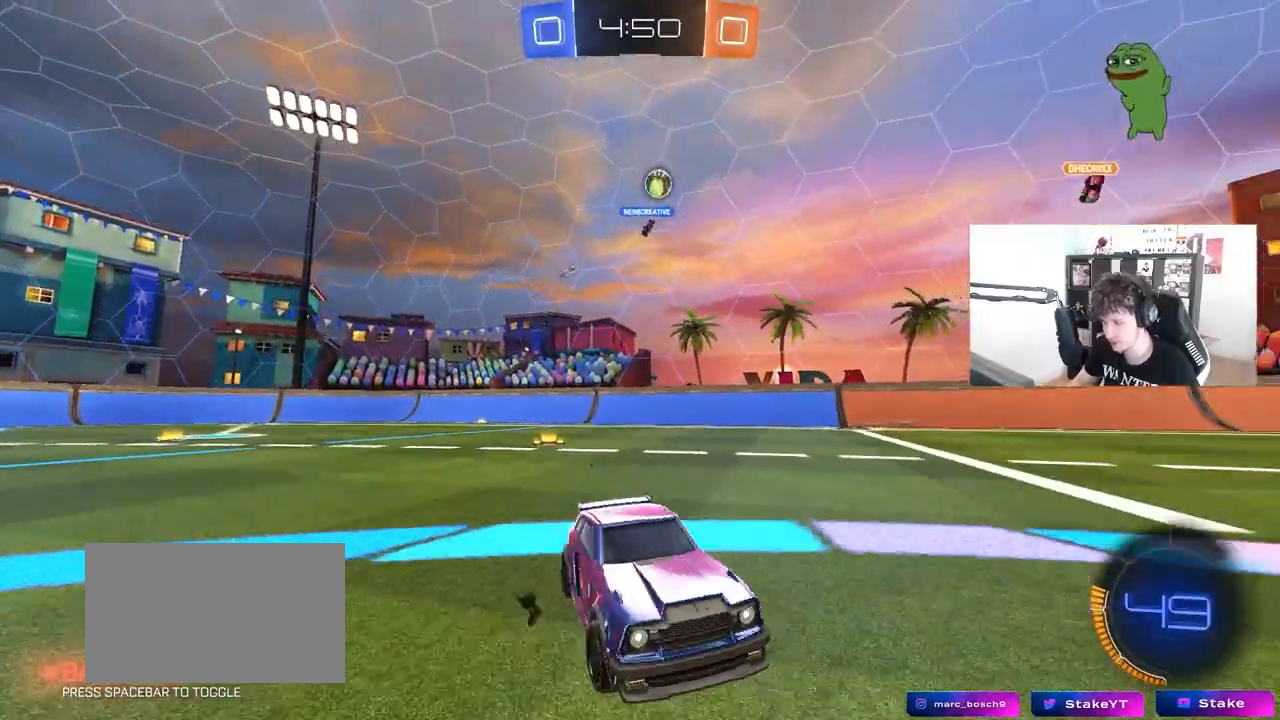
{"keys": ["w"], "mouse": [], "mouse_move": "still", "events": [[250, "a", "up"], [350, "d", "down"], [433, "d", "up"]]}
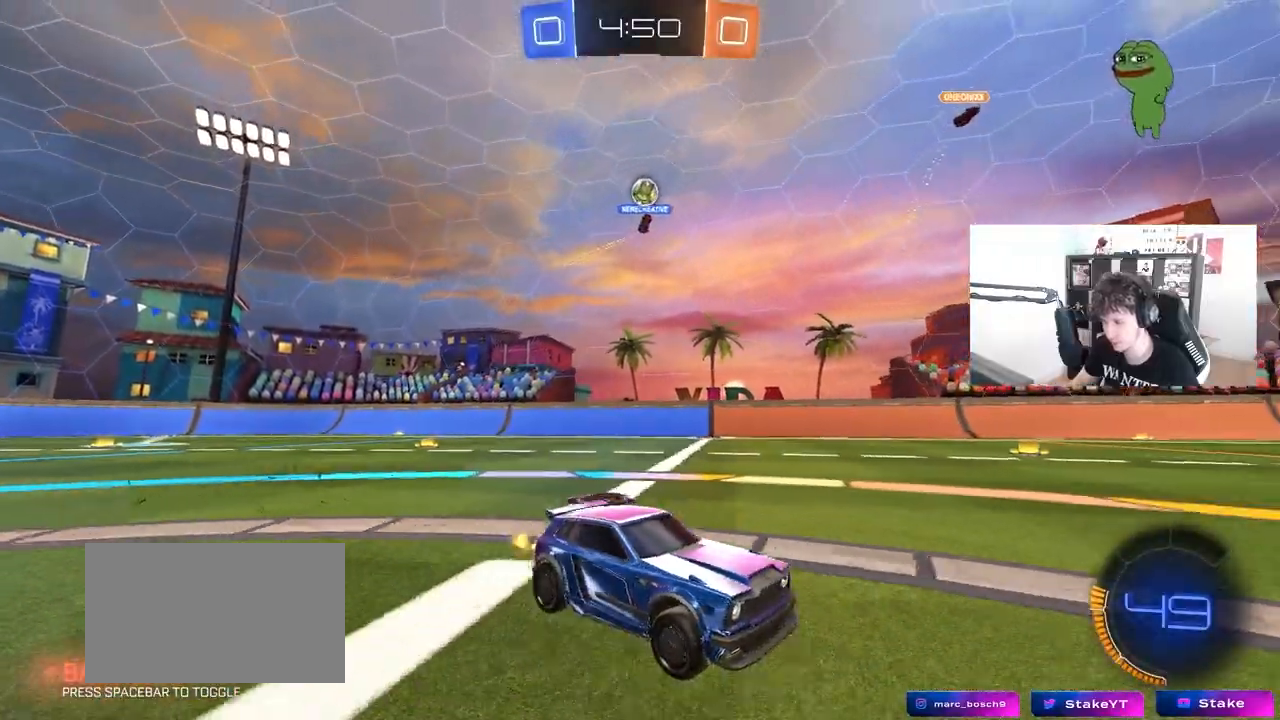
{"keys": ["w"], "mouse": [], "mouse_move": "still", "events": [[133, "d", "down"], [267, "d", "up"]]}
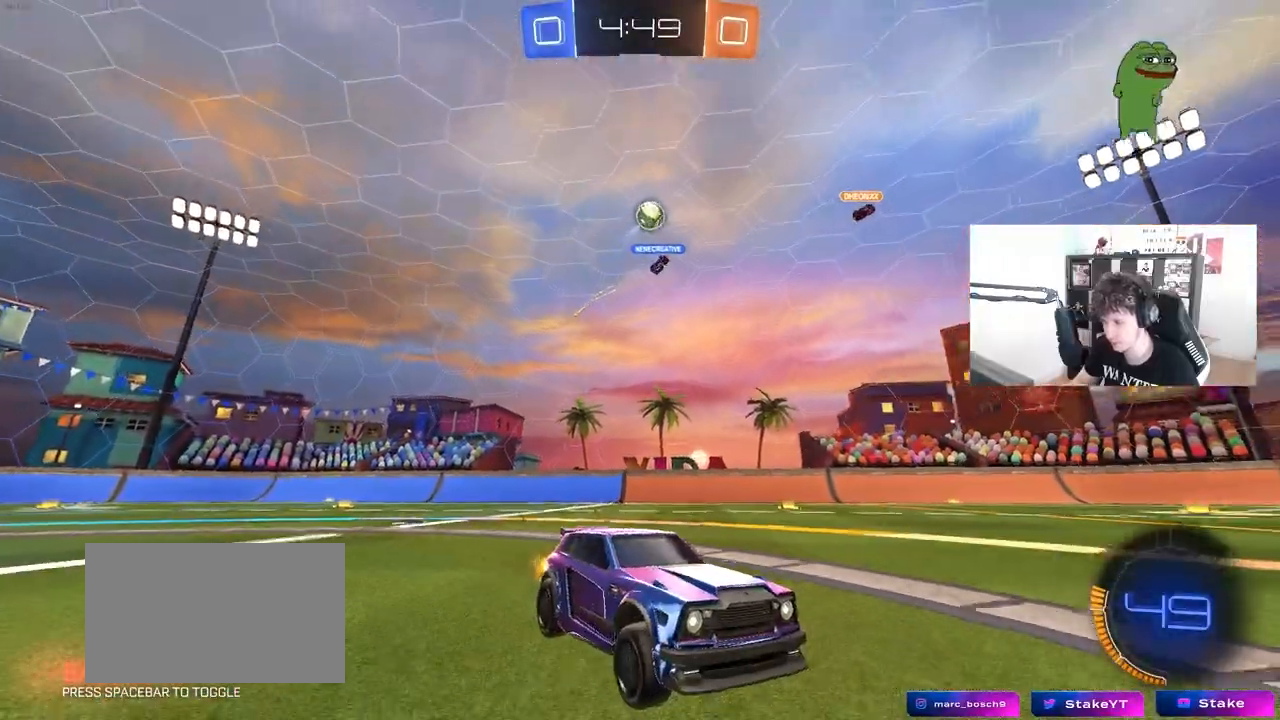
{"keys": ["a"], "mouse": [], "mouse_move": "still", "events": [[50, "a", "down"], [233, "a", "up"], [283, "mouse_left", "down"], [333, "a", "down"], [433, "mouse_left", "up"], [433, "w", "up"]]}
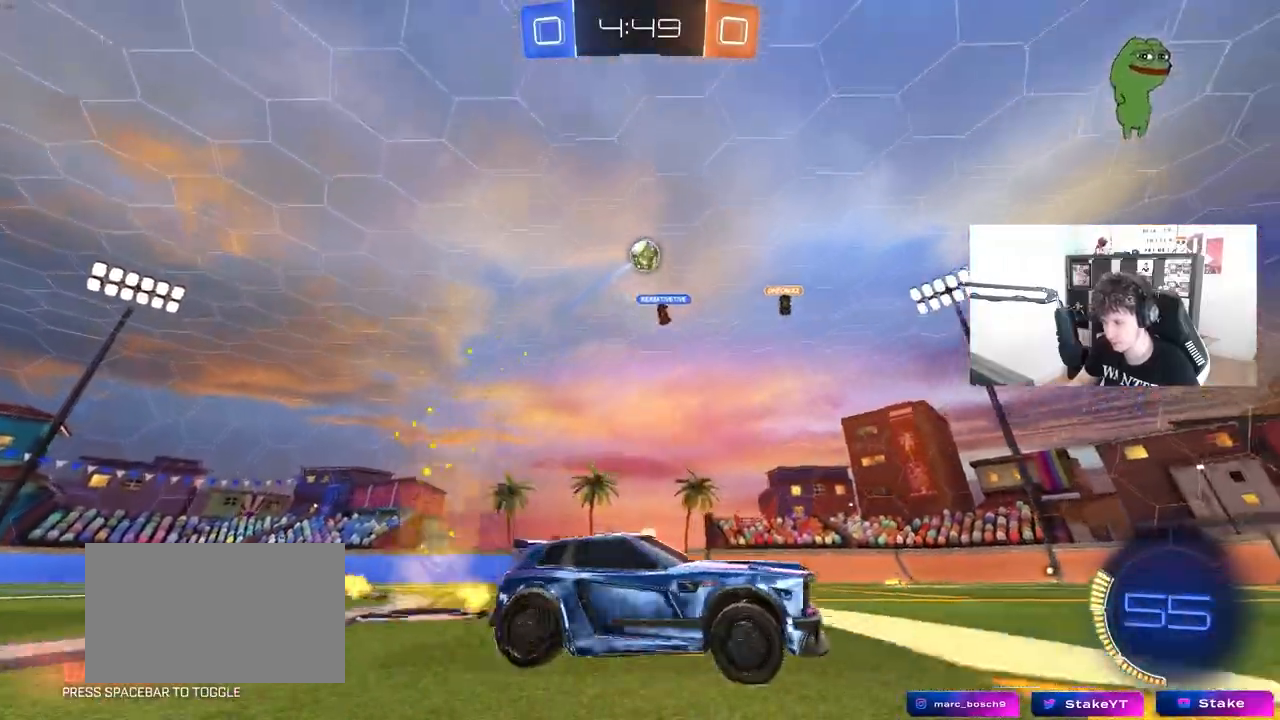
{"keys": ["d", "s", "shift"], "mouse": [], "mouse_move": "still", "events": [[17, "mouse_right", "down"], [67, "s", "down"], [167, "mouse_left", "down"], [217, "a", "up"], [217, "s", "up"], [267, "mouse_left", "up"], [300, "d", "down"], [300, "s", "down"], [350, "mouse_left", "down"], [400, "shift", "down"], [450, "mouse_left", "up"], [483, "mouse_right", "up"]]}
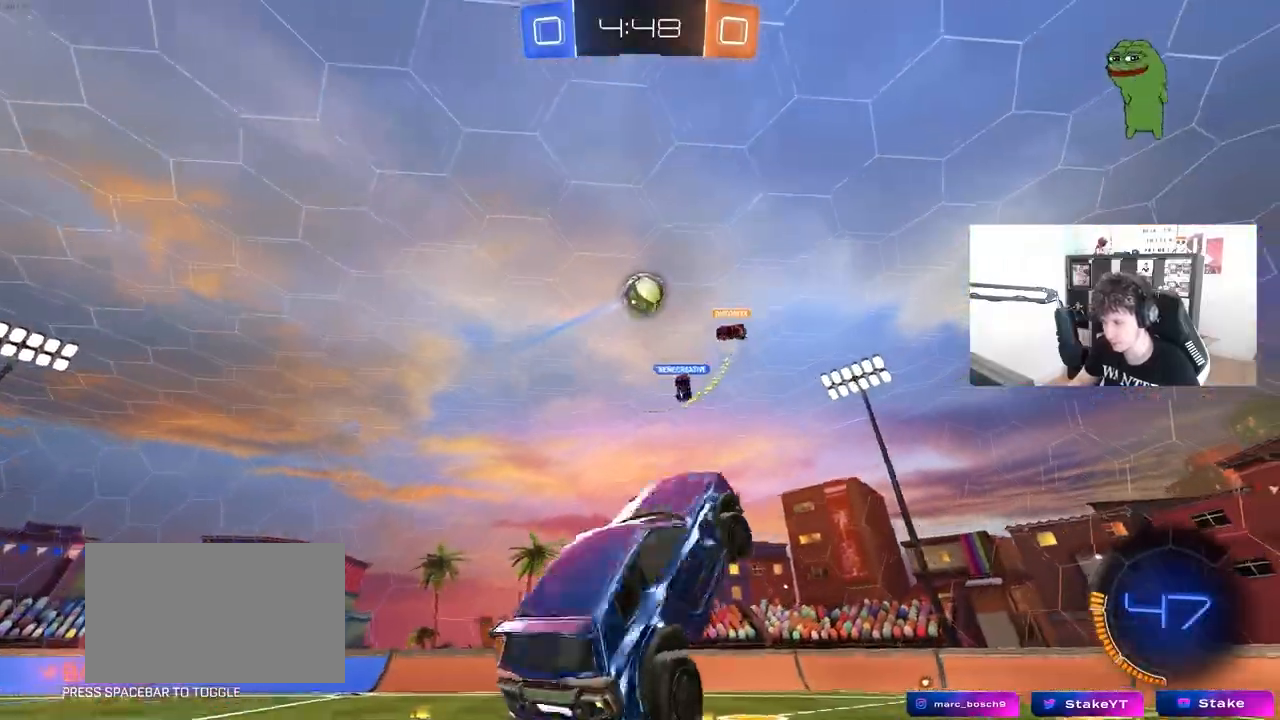
{"keys": ["d", "s"], "mouse": ["left"], "mouse_move": "still", "events": [[33, "a", "down"], [33, "d", "up"], [83, "shift", "up"], [217, "a", "up"], [267, "d", "down"], [450, "mouse_left", "down"]]}
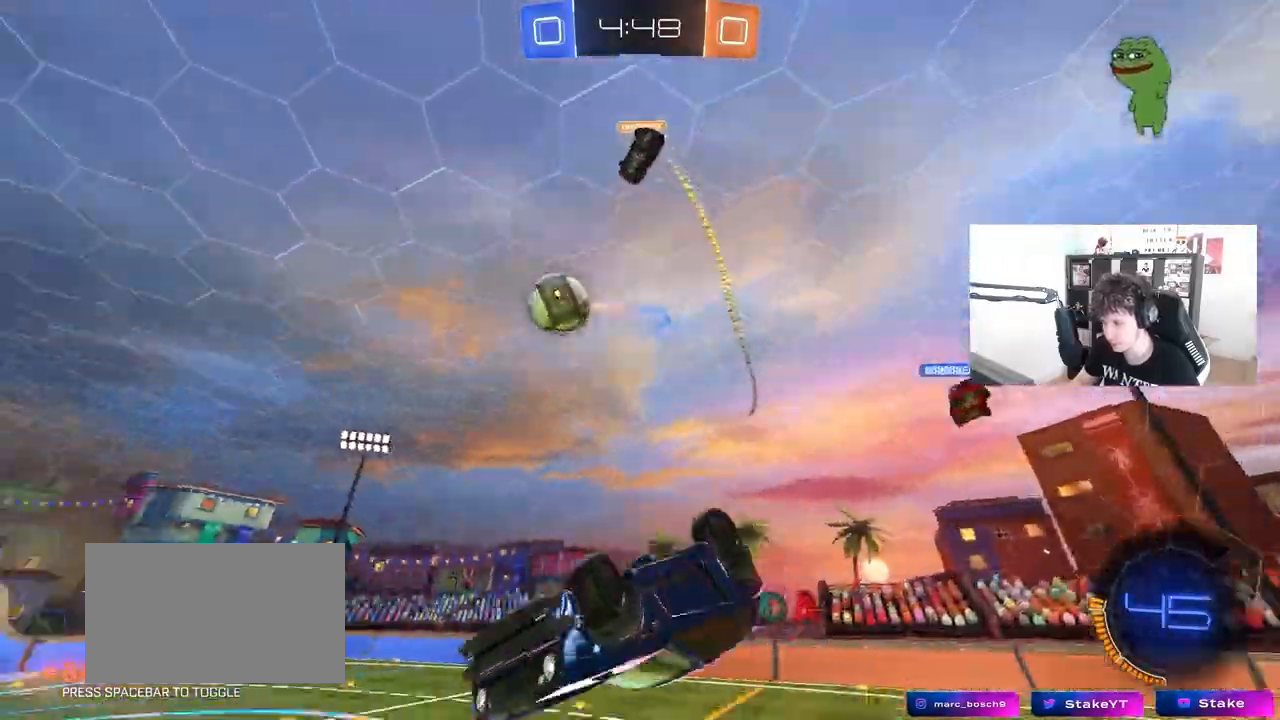
{"keys": ["a", "shift"], "mouse": [], "mouse_move": "still", "events": [[50, "a", "down"], [50, "d", "up"], [50, "s", "up"], [50, "shift", "down"], [150, "w", "down"], [333, "w", "up"], [383, "mouse_left", "up"]]}
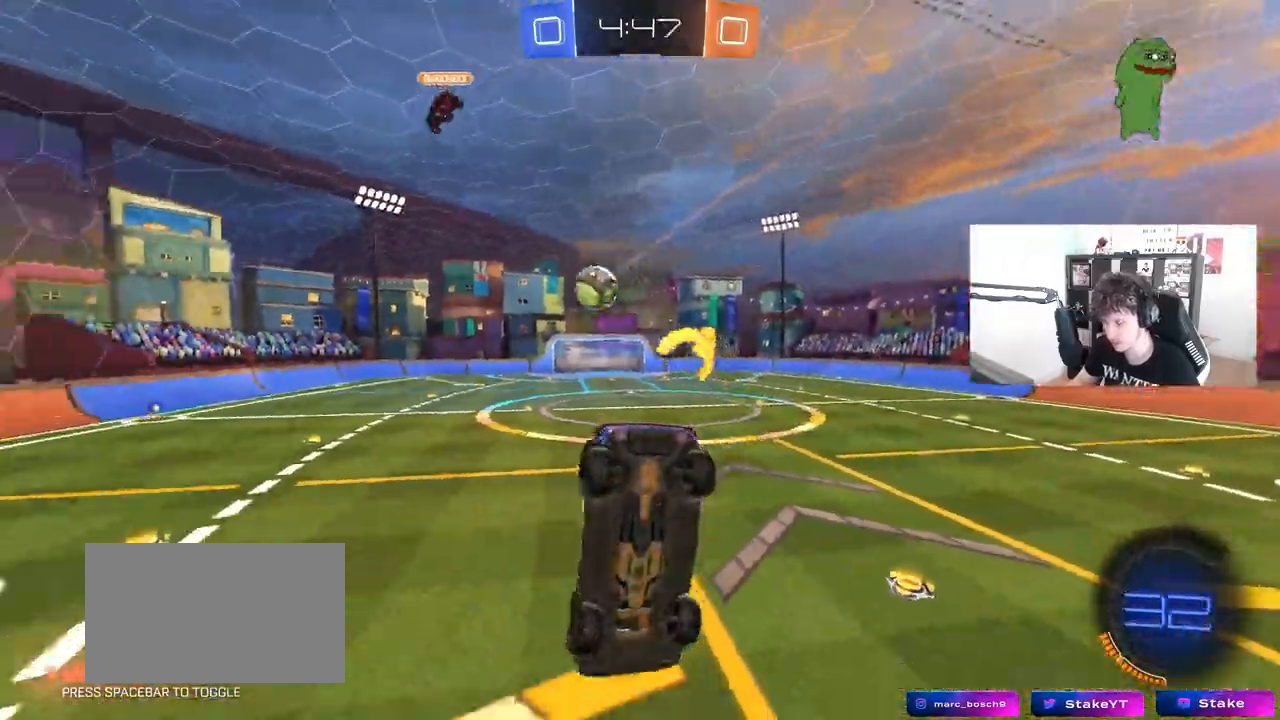
{"keys": ["d", "w"], "mouse": ["left"], "mouse_move": "still", "events": [[17, "s", "down"], [17, "shift", "up"], [217, "s", "up"], [300, "a", "up"], [300, "mouse_left", "down"], [450, "d", "down"], [450, "w", "down"]]}
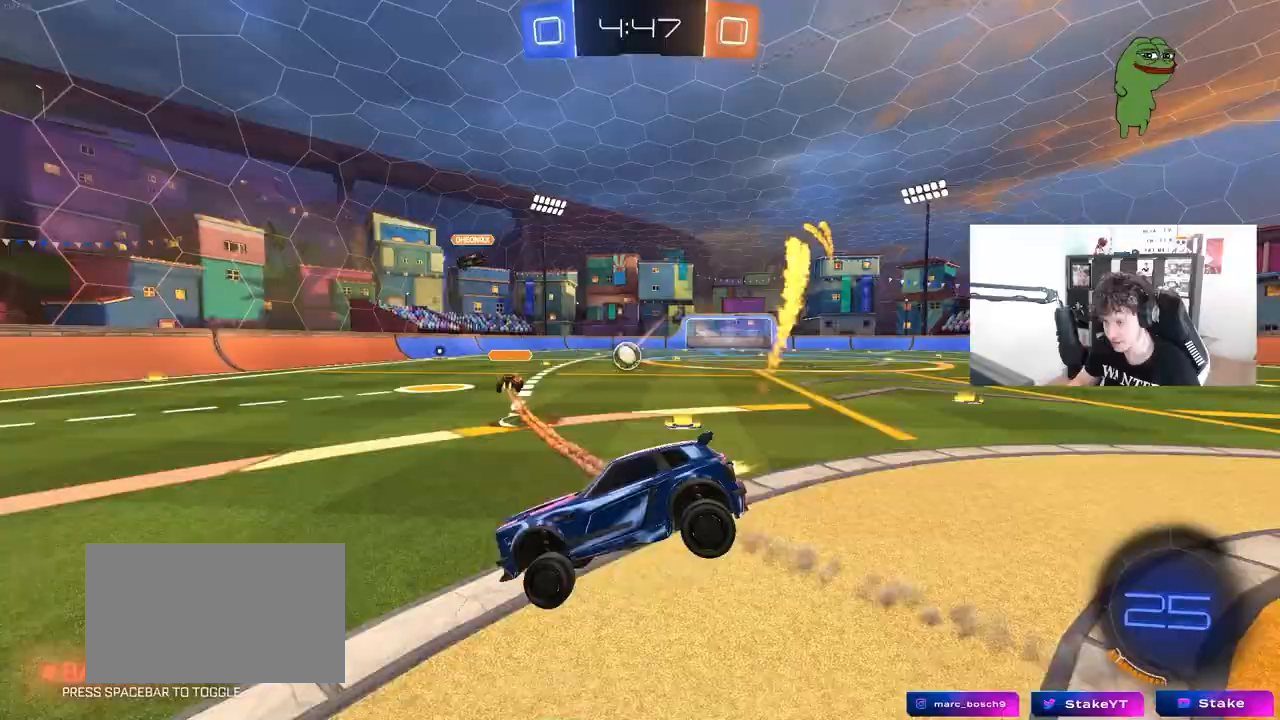
{"keys": ["d", "w"], "mouse": ["left"], "mouse_move": "still", "events": [[33, "mouse_left", "up"], [233, "mouse_left", "down"], [233, "shift", "down"], [267, "shift", "up"]]}
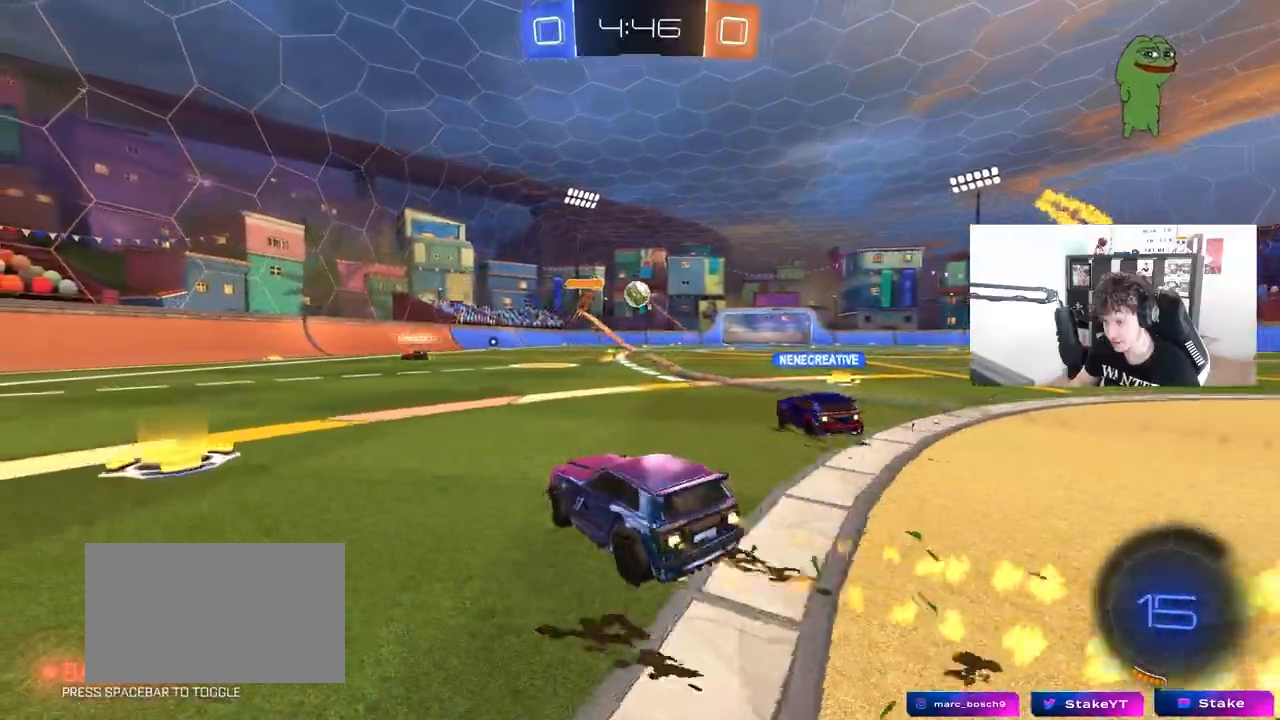
{"keys": ["d", "shift", "w"], "mouse": ["left", "right"], "mouse_move": "still", "events": [[150, "d", "up"], [200, "a", "down"], [233, "a", "up"], [283, "mouse_right", "down"], [333, "d", "down"], [333, "shift", "down"], [383, "mouse_right", "up"], [433, "mouse_right", "down"]]}
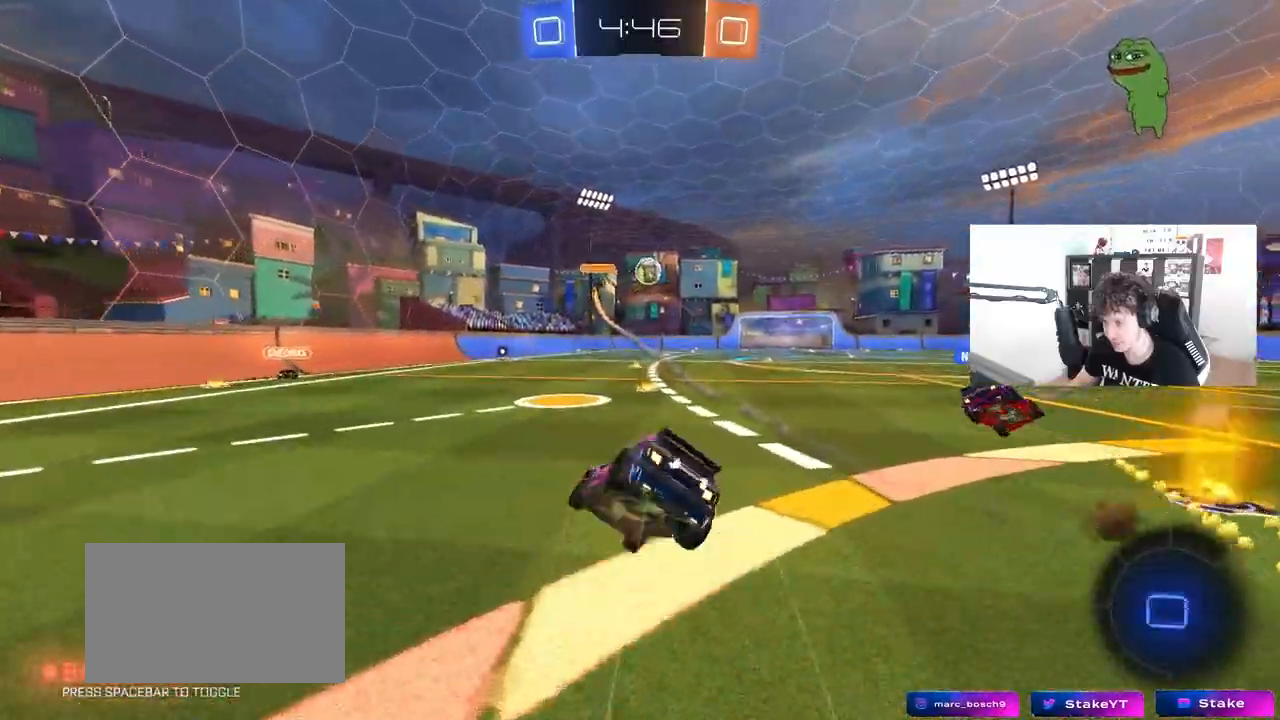
{"keys": ["d", "s", "shift"], "mouse": ["left"], "mouse_move": "still", "events": [[17, "s", "down"], [17, "w", "up"], [167, "mouse_right", "up"], [300, "s", "up"], [450, "s", "down"]]}
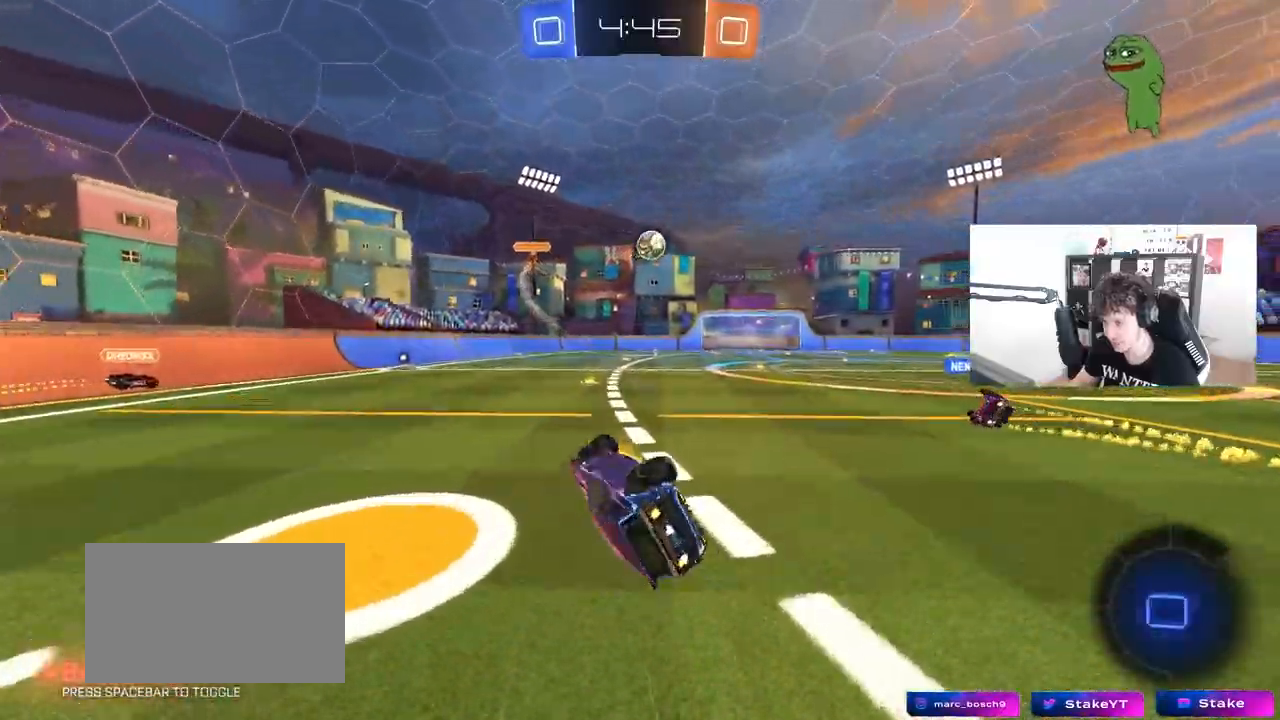
{"keys": ["w"], "mouse": ["left"], "mouse_move": "still", "events": [[183, "shift", "up"], [233, "s", "up"], [267, "d", "up"], [450, "w", "down"]]}
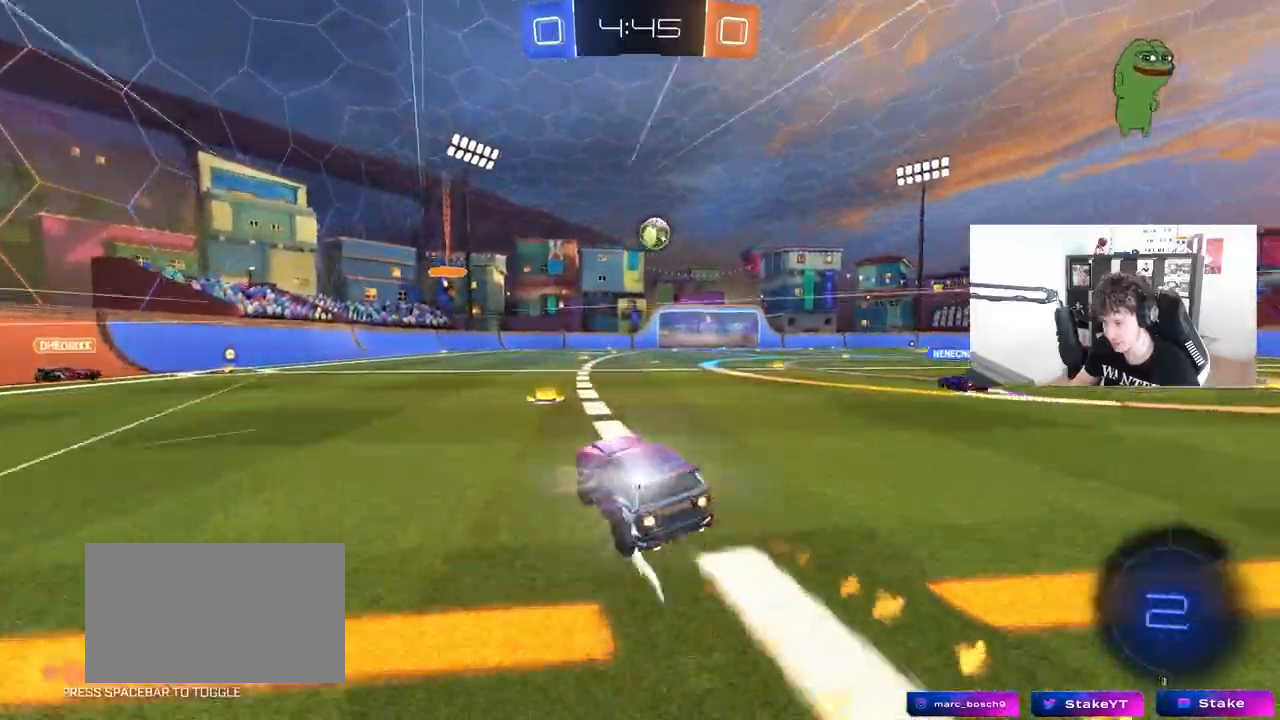
{"keys": ["d", "s", "shift"], "mouse": [], "mouse_move": "still", "events": [[150, "mouse_left", "up"], [150, "mouse_right", "down"], [200, "d", "down"], [200, "mouse_right", "up"], [200, "shift", "down"], [233, "mouse_right", "down"], [283, "s", "down"], [283, "w", "up"], [467, "mouse_right", "up"]]}
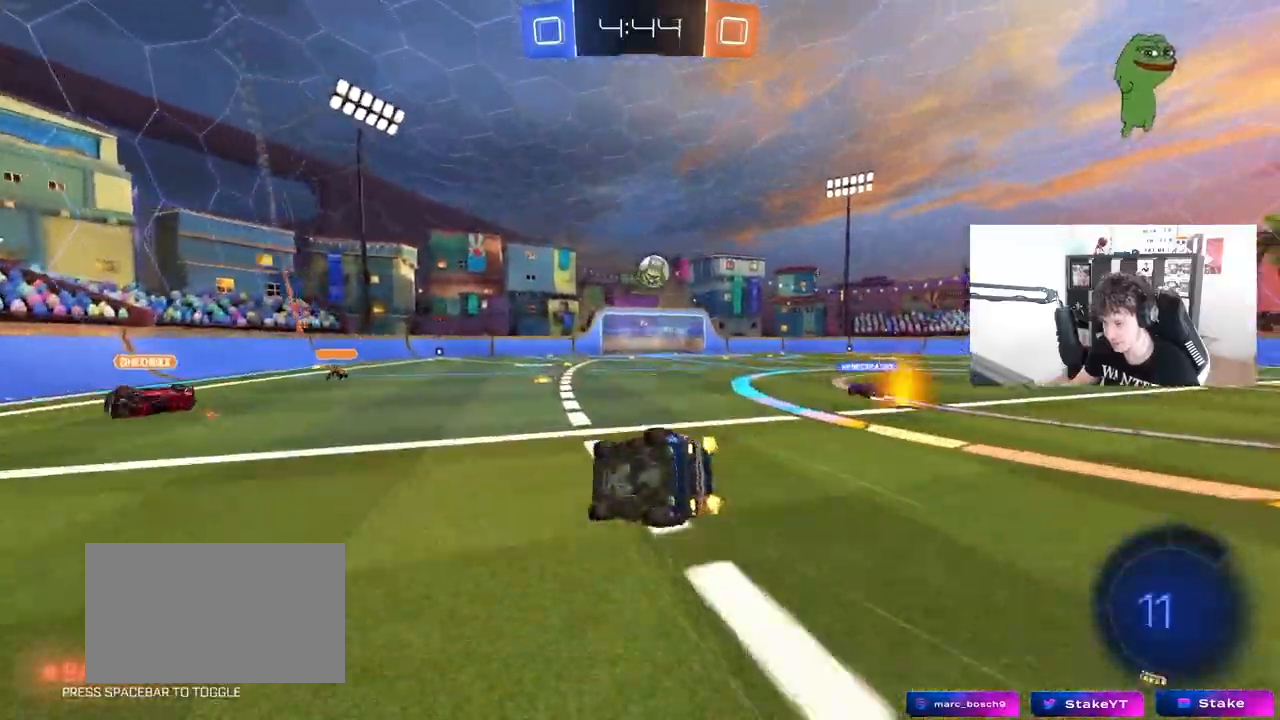
{"keys": ["d", "s", "shift"], "mouse": [], "mouse_move": "still", "events": [[217, "s", "up"], [300, "s", "down"]]}
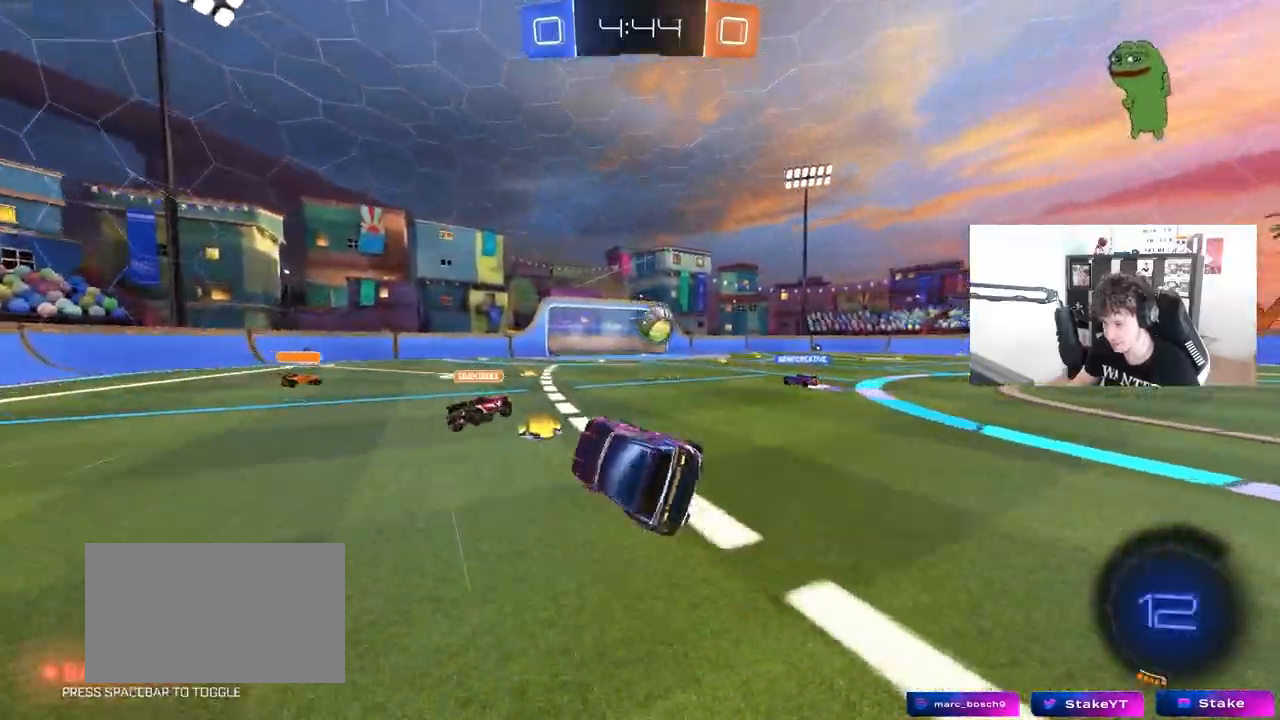
{"keys": ["a", "w"], "mouse": [], "mouse_move": "still", "events": [[33, "s", "up"], [33, "shift", "up"], [83, "d", "up"], [267, "w", "down"], [417, "a", "down"]]}
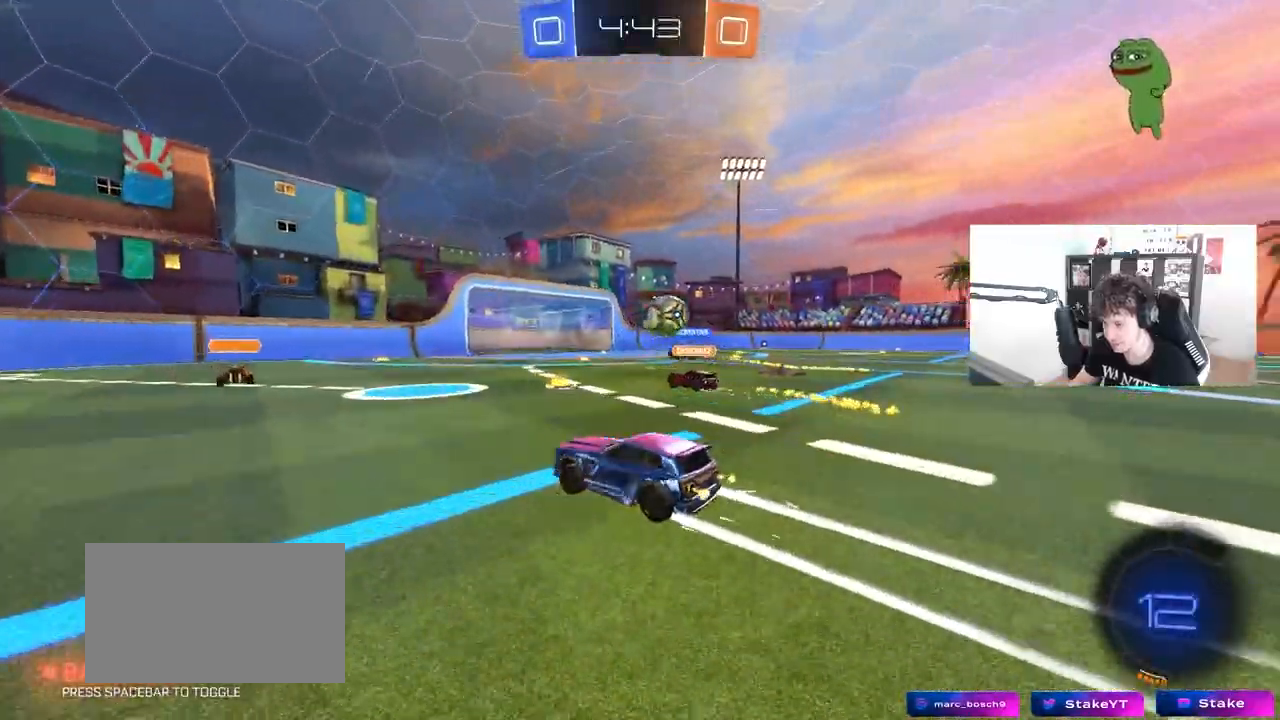
{"keys": ["a", "space", "w"], "mouse": [], "mouse_move": "still", "events": [[50, "a", "up"], [150, "a", "down"], [250, "a", "up"], [333, "space", "down"], [483, "a", "down"]]}
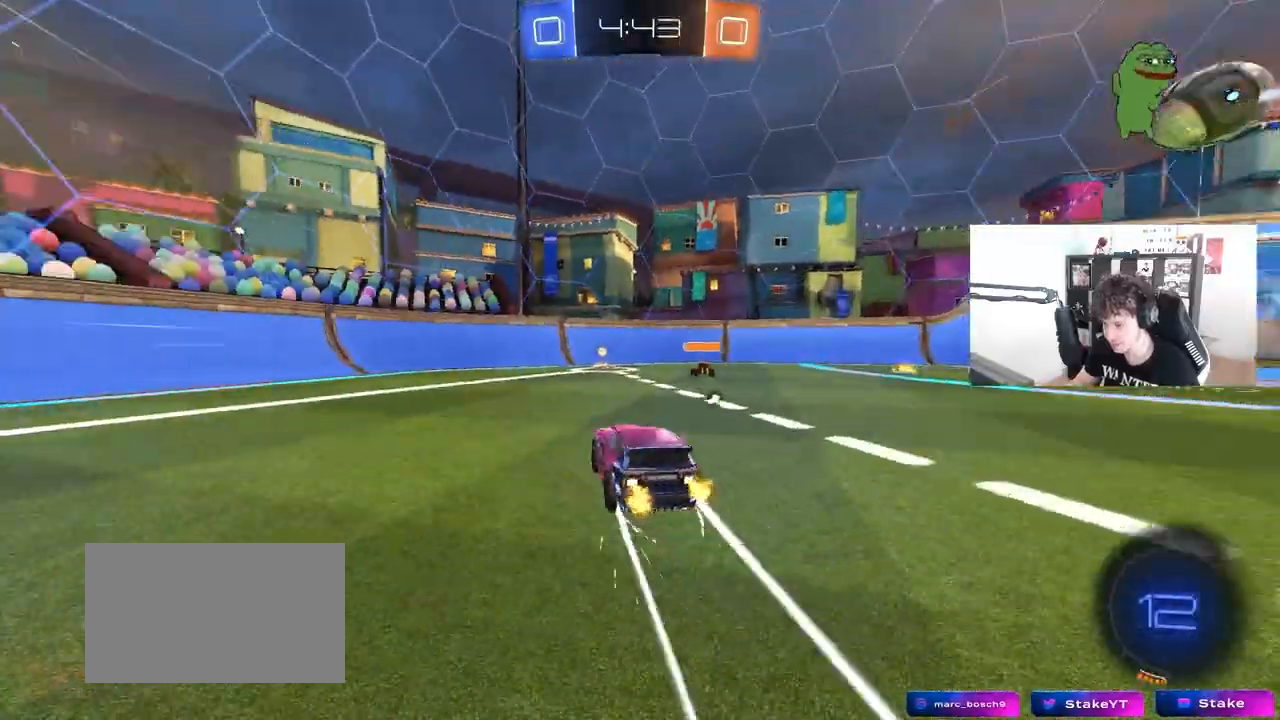
{"keys": ["d", "w"], "mouse": [], "mouse_move": "still", "events": [[17, "space", "up"], [117, "a", "up"], [167, "mouse_left", "down"], [250, "mouse_left", "up"], [450, "d", "down"]]}
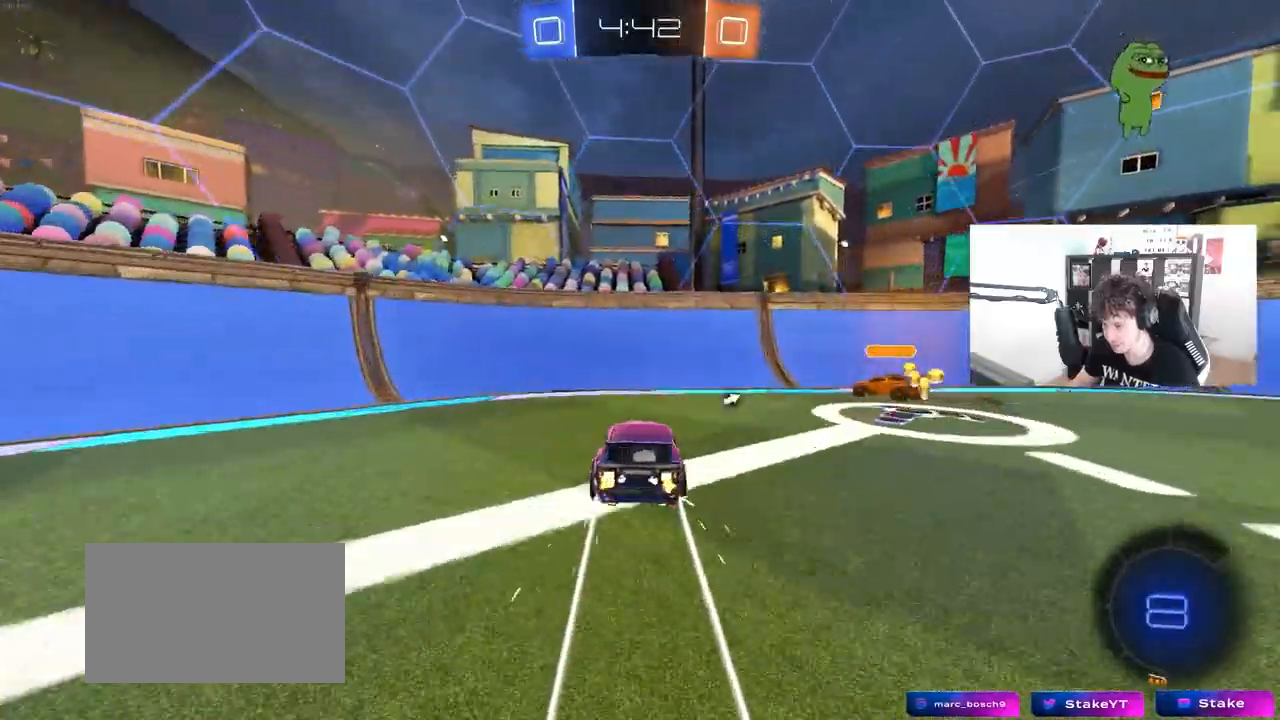
{"keys": ["d", "w"], "mouse": [], "mouse_move": "still", "events": [[83, "shift", "down"], [133, "shift", "up"], [183, "a", "down"], [183, "d", "up"], [217, "mouse_left", "down"], [267, "a", "up"], [267, "d", "down"], [367, "mouse_left", "up"]]}
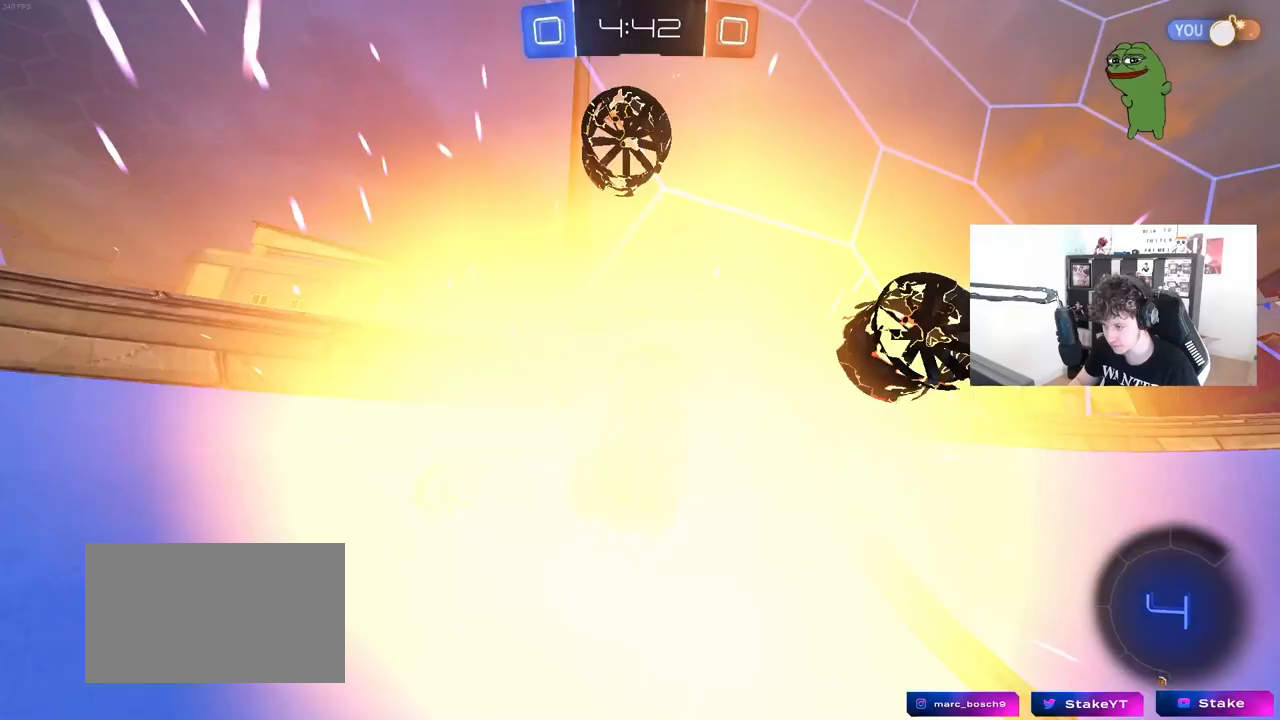
{"keys": ["d", "w"], "mouse": [], "mouse_move": "still", "events": [[33, "space", "down"], [200, "space", "up"], [283, "shift", "down"], [383, "shift", "up"]]}
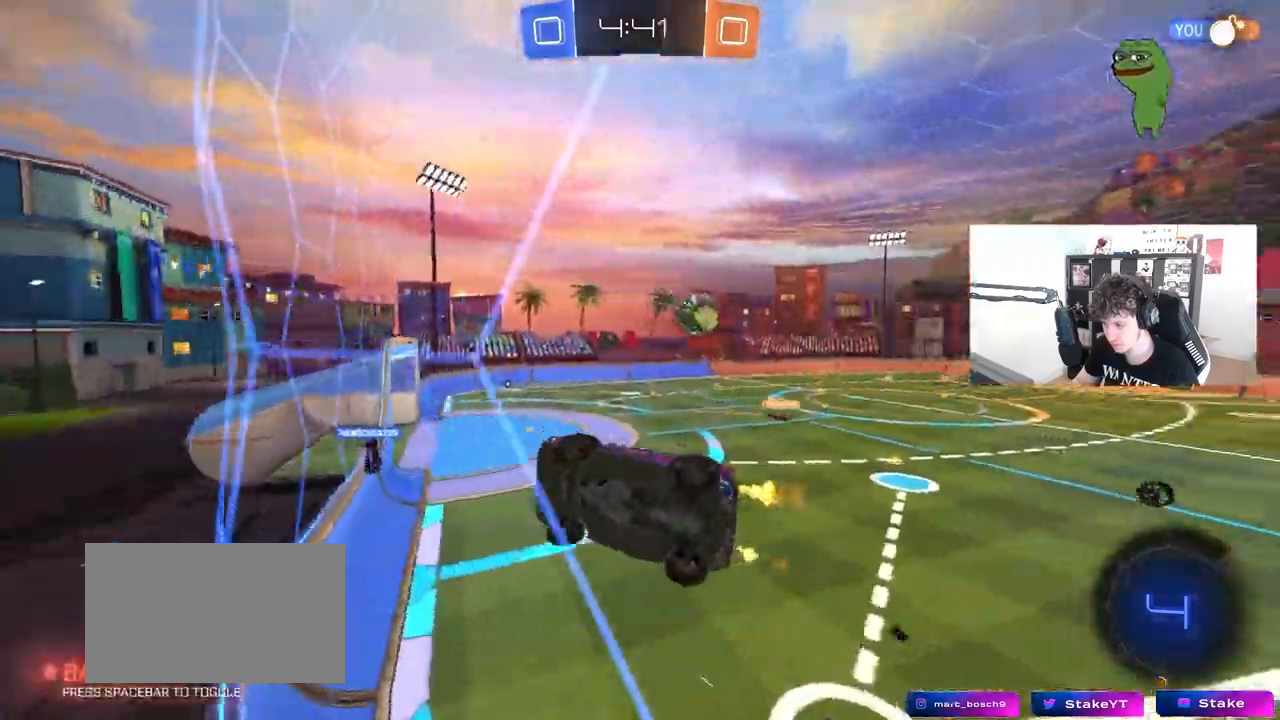
{"keys": ["w"], "mouse": [], "mouse_move": "still", "events": [[67, "d", "up"], [450, "w", "up"], [500, "w", "down"]]}
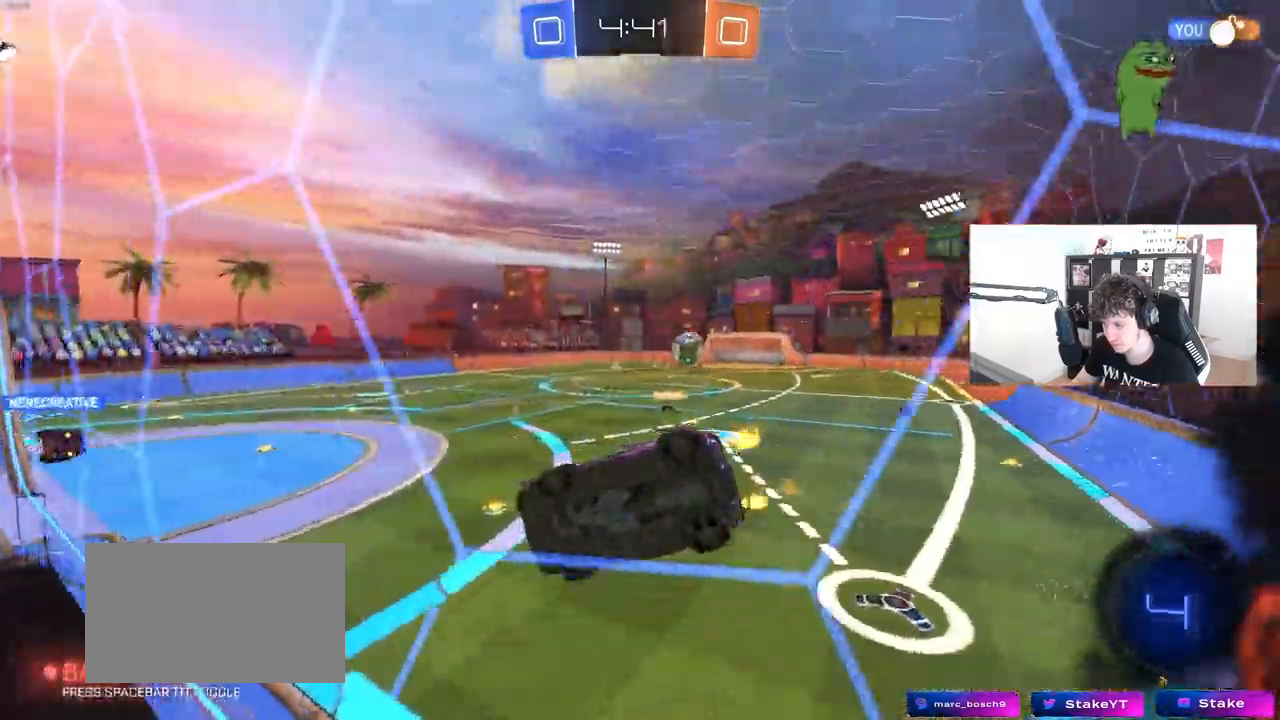
{"keys": ["d", "w"], "mouse": [], "mouse_move": "still", "events": [[33, "d", "down"], [83, "s", "down"], [133, "w", "up"], [183, "s", "up"], [317, "shift", "down"], [317, "w", "down"], [450, "shift", "up"]]}
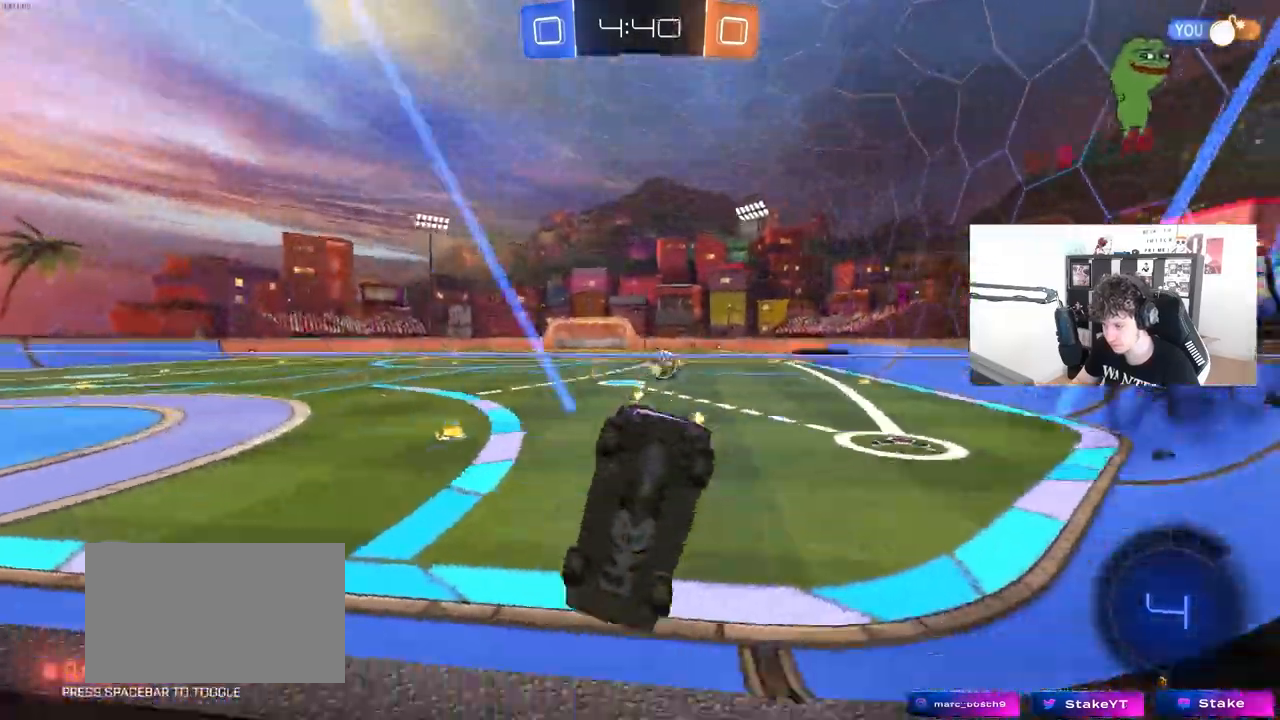
{"keys": ["d", "w"], "mouse": [], "mouse_move": "still", "events": [[233, "a", "down"], [233, "d", "up"], [467, "a", "up"], [467, "d", "down"]]}
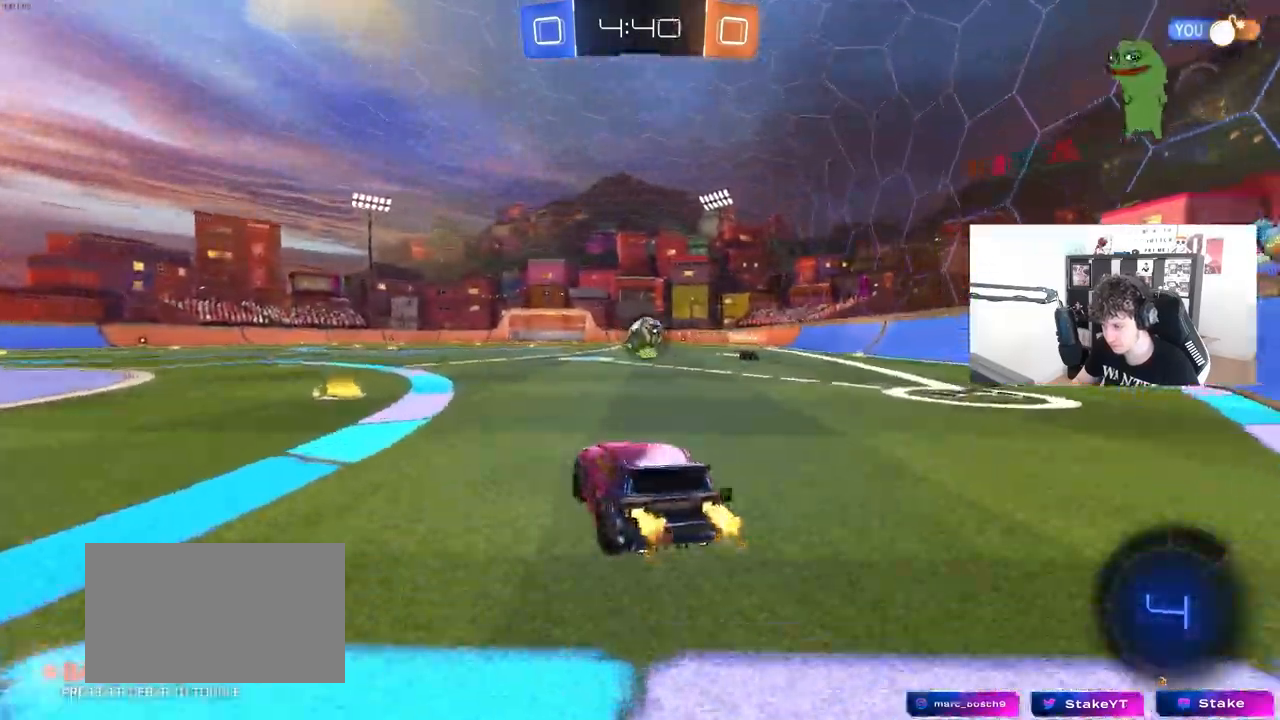
{"keys": ["a", "w"], "mouse": [], "mouse_move": "still", "events": [[167, "d", "up"], [400, "a", "down"]]}
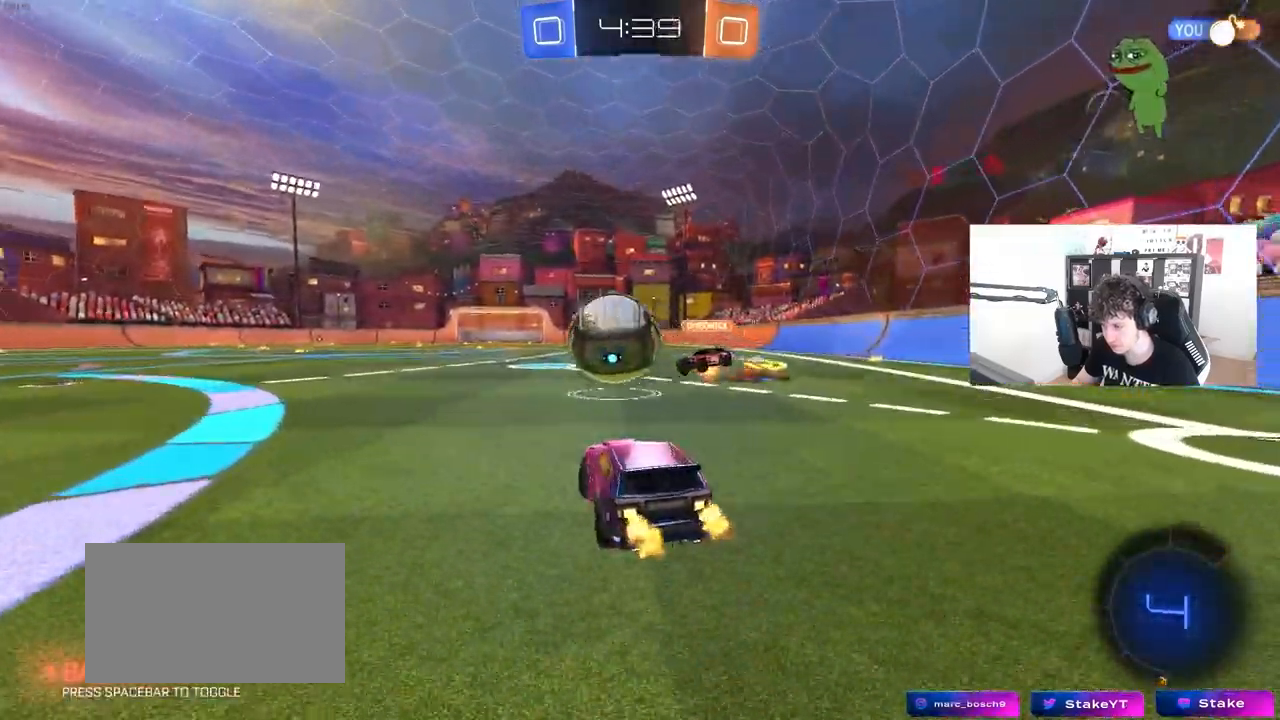
{"keys": ["a", "w"], "mouse": [], "mouse_move": "still", "events": [[33, "a", "up"], [83, "d", "down"], [83, "w", "up"], [183, "a", "down"], [183, "d", "up"], [183, "w", "down"], [217, "shift", "down"], [267, "w", "up"], [317, "shift", "up"], [317, "w", "down"]]}
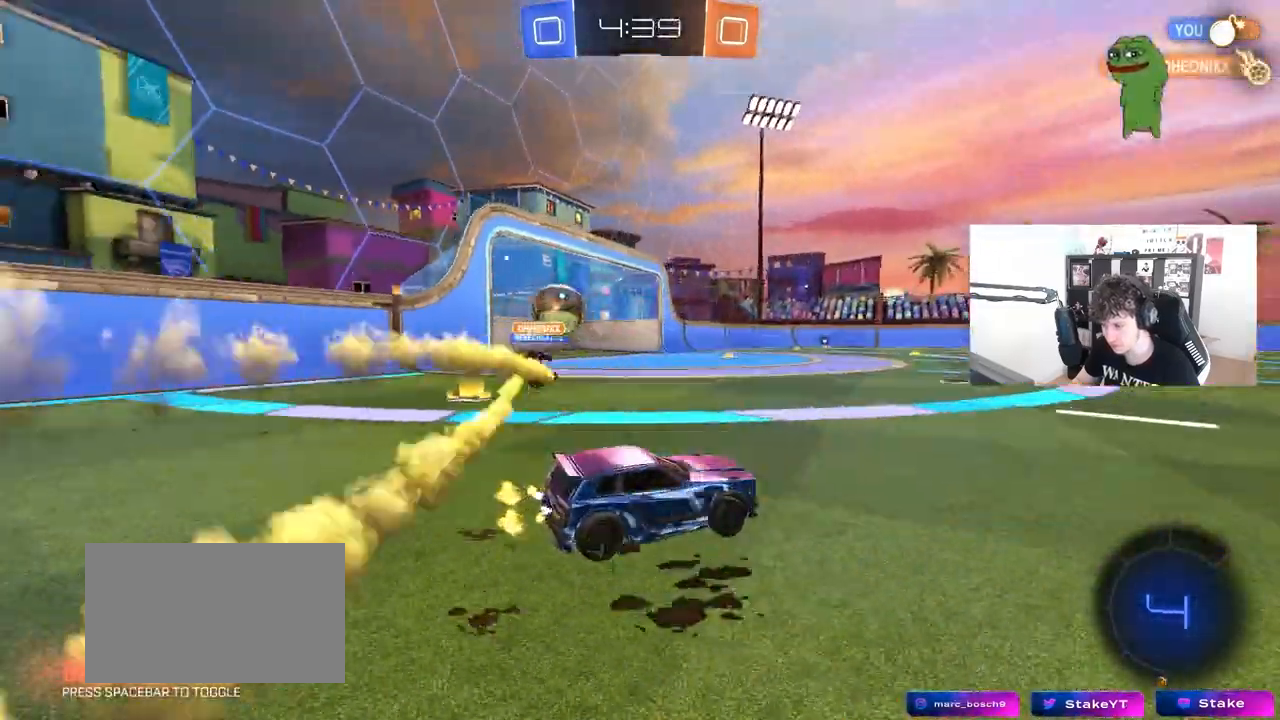
{"keys": ["w"], "mouse": [], "mouse_move": "still", "events": [[283, "a", "up"], [333, "d", "down"], [467, "d", "up"]]}
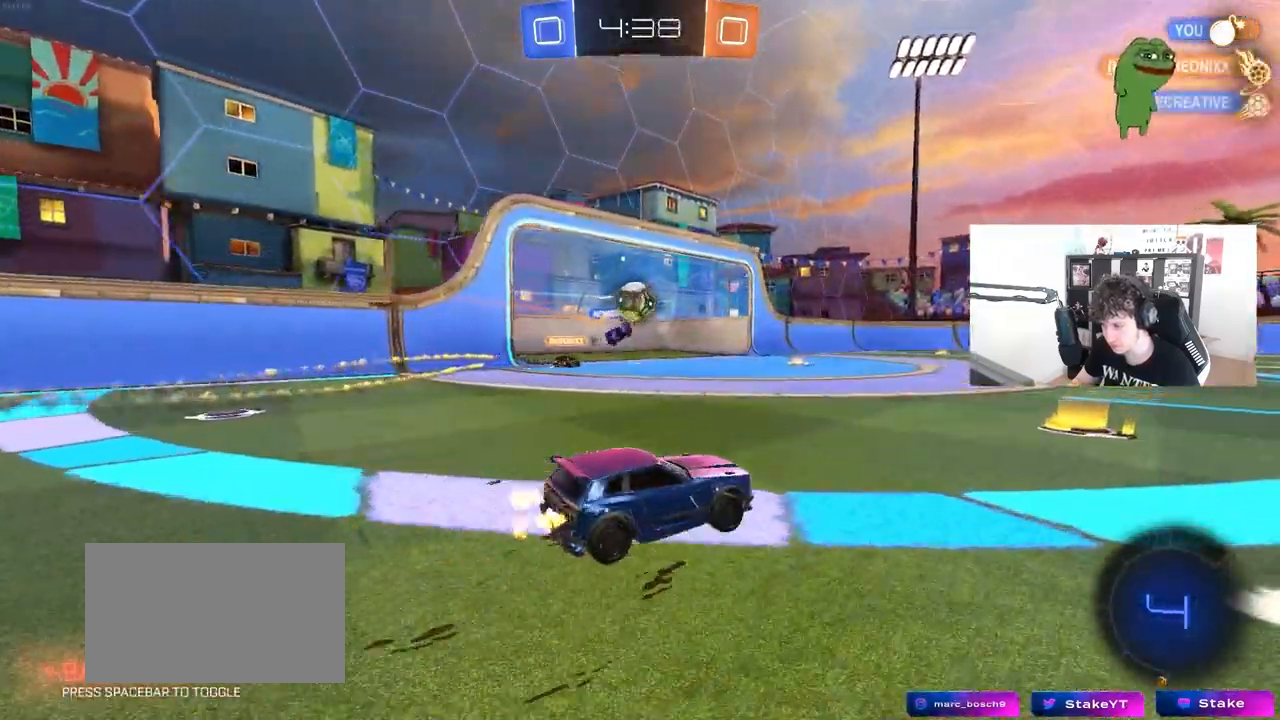
{"keys": [], "mouse": [], "mouse_move": "still", "events": [[200, "a", "down"], [450, "a", "up"], [450, "w", "up"]]}
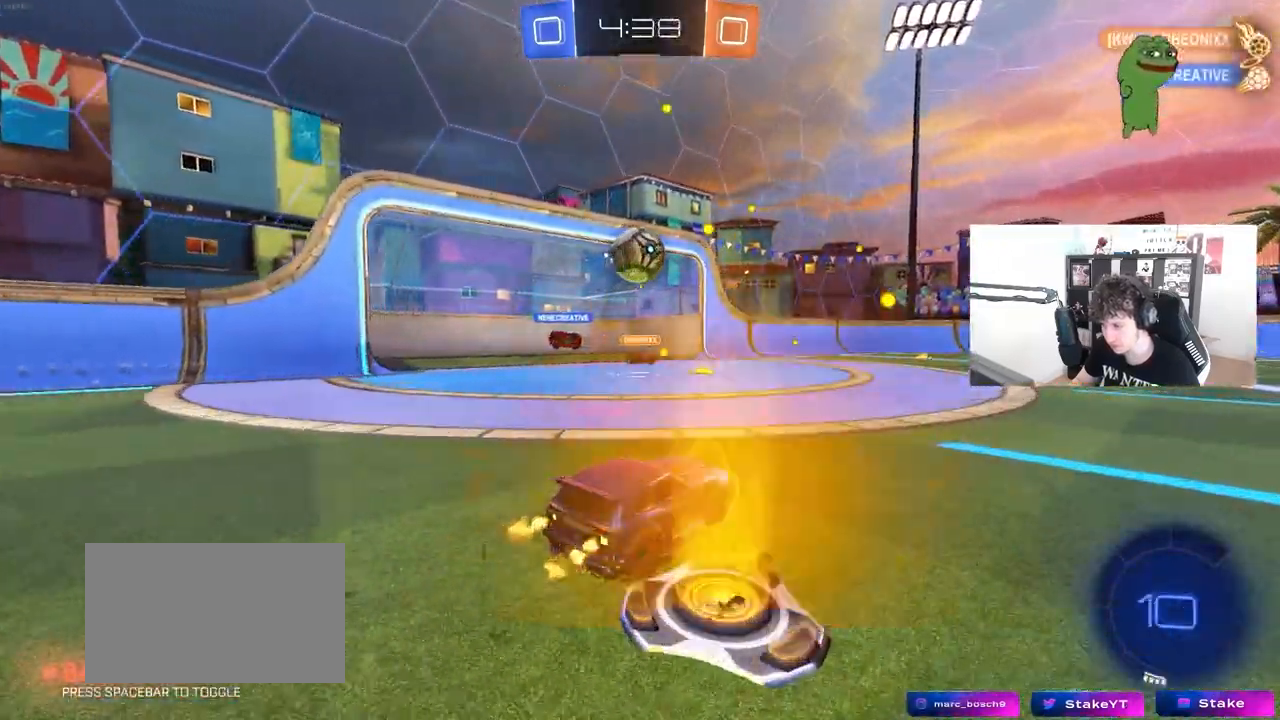
{"keys": ["d"], "mouse": [], "mouse_move": "still", "events": [[83, "a", "down"], [183, "a", "up"], [233, "w", "down"], [267, "d", "down"], [417, "d", "up"], [417, "w", "up"], [500, "d", "down"]]}
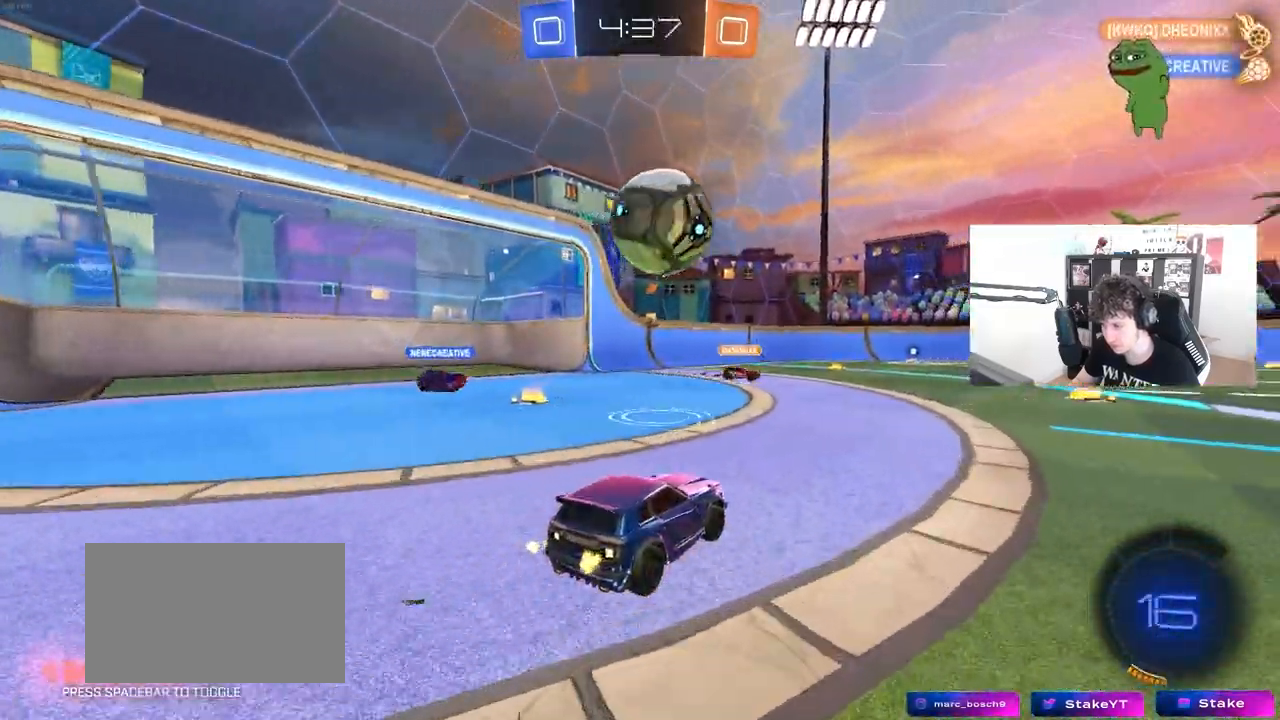
{"keys": ["d"], "mouse": [], "mouse_move": "still", "events": [[333, "d", "up"], [383, "a", "down"], [383, "mouse_right", "down"], [433, "a", "up"], [467, "d", "down"], [467, "mouse_right", "up"]]}
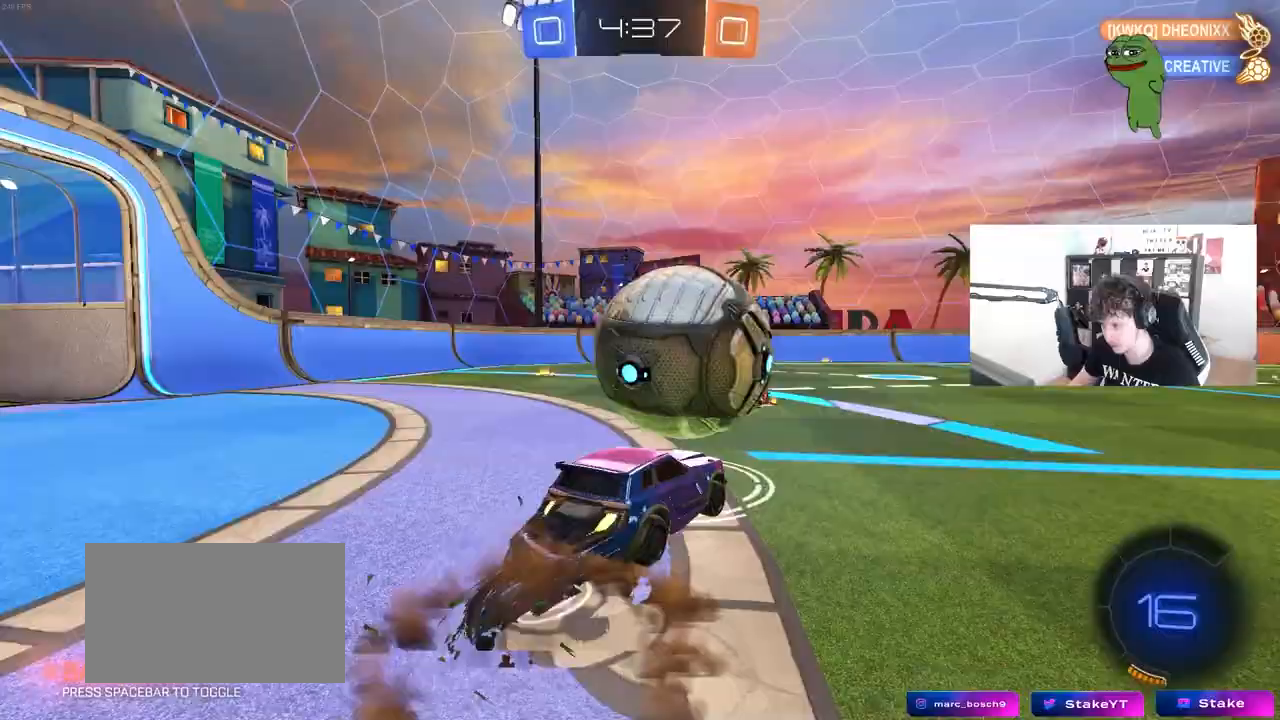
{"keys": ["a", "shift"], "mouse": [], "mouse_move": "still", "events": [[67, "d", "up"], [200, "w", "down"], [250, "mouse_left", "down"], [250, "w", "up"], [450, "mouse_left", "up"], [500, "a", "down"], [500, "shift", "down"]]}